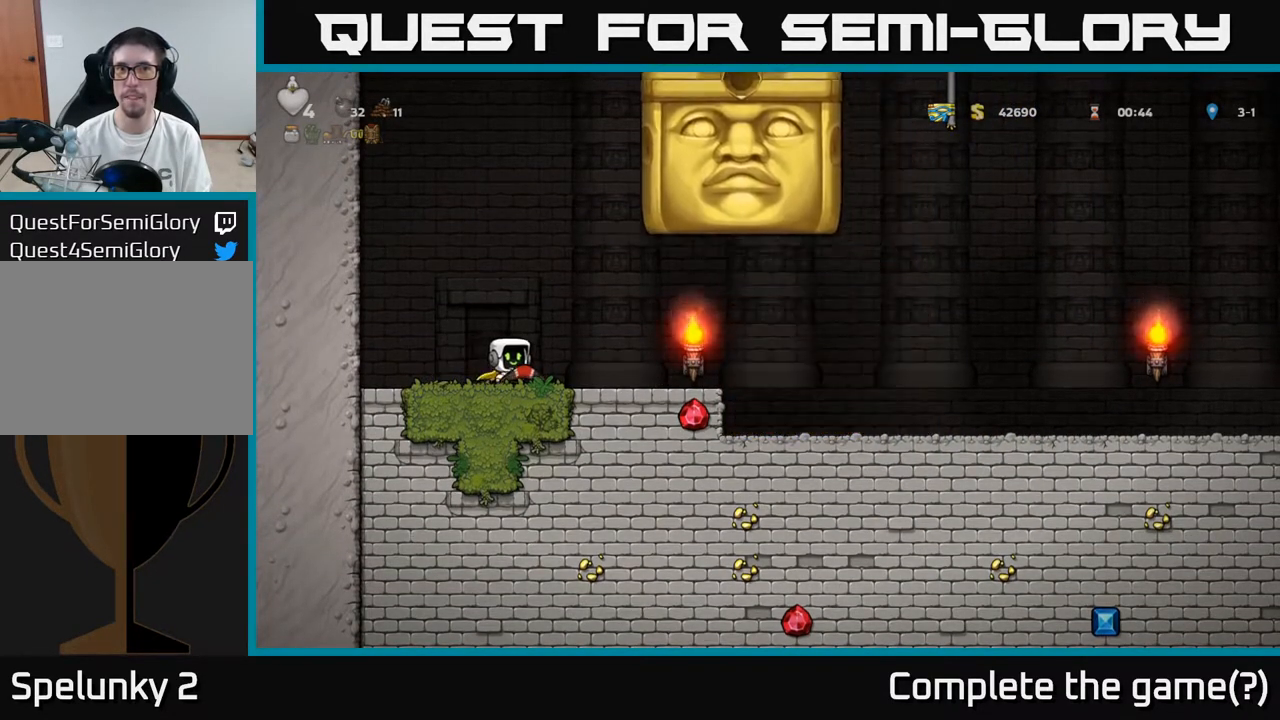
Gameplay with a controller (Xbox layout); each line is a JSON object with the inputs held at the frame after it. "events" lists button and stick changes between this image and that frame as [ms after this image, input, new state], when the widget could be followed in between.
{"buttons": ["DPAD_RIGHT"], "left_stick": "center", "right_stick": "center", "events": []}
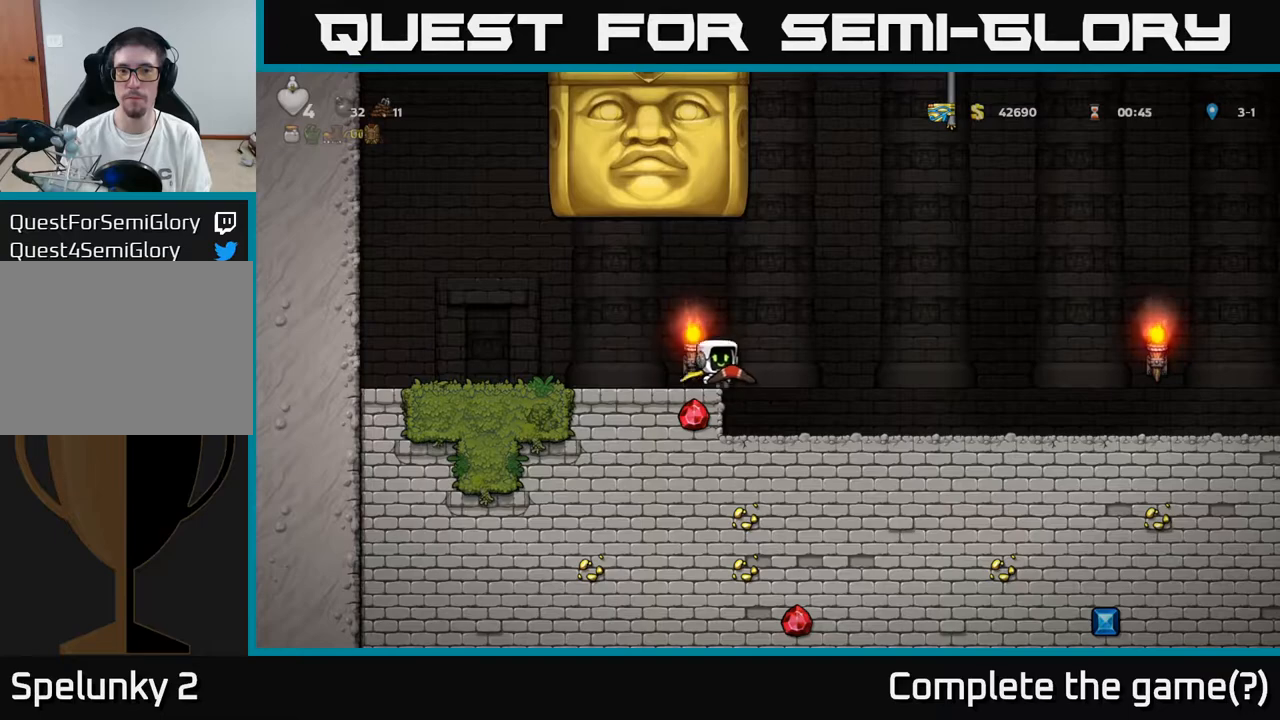
{"buttons": [], "left_stick": "center", "right_stick": "center", "events": [[417, "DPAD_RIGHT", "up"]]}
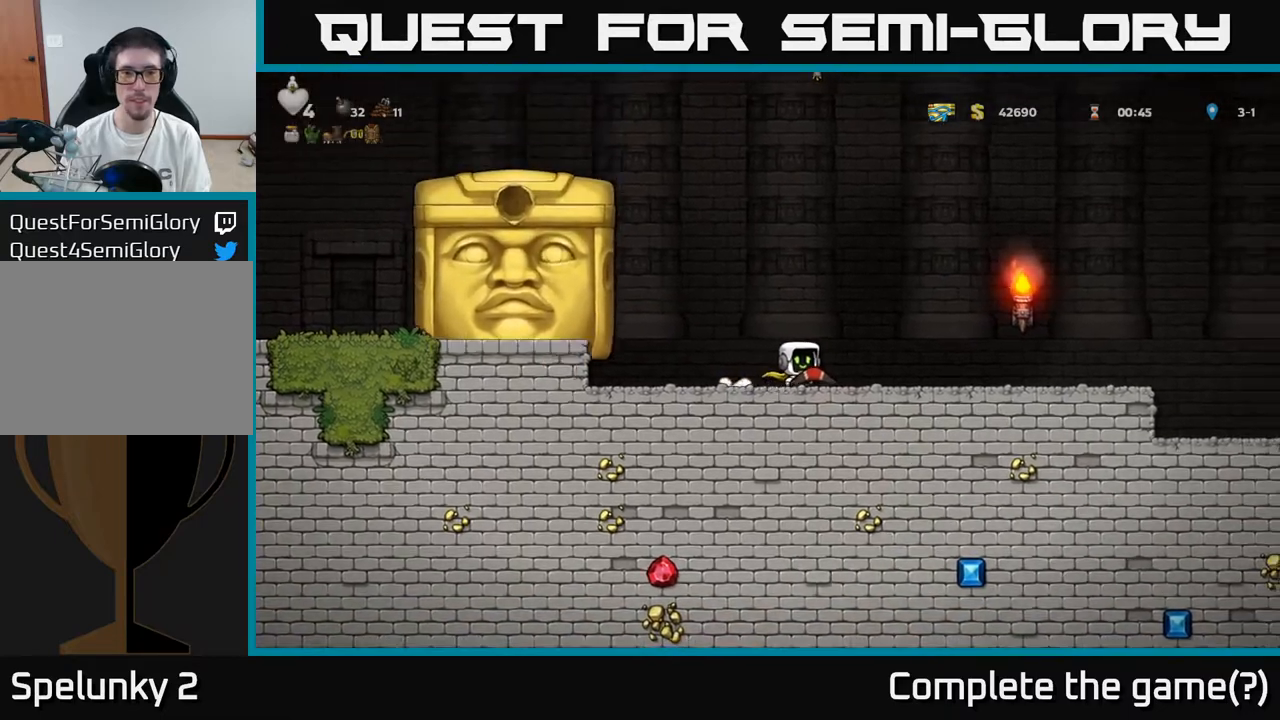
{"buttons": ["DPAD_LEFT"], "left_stick": "center", "right_stick": "center", "events": [[283, "DPAD_LEFT", "down"]]}
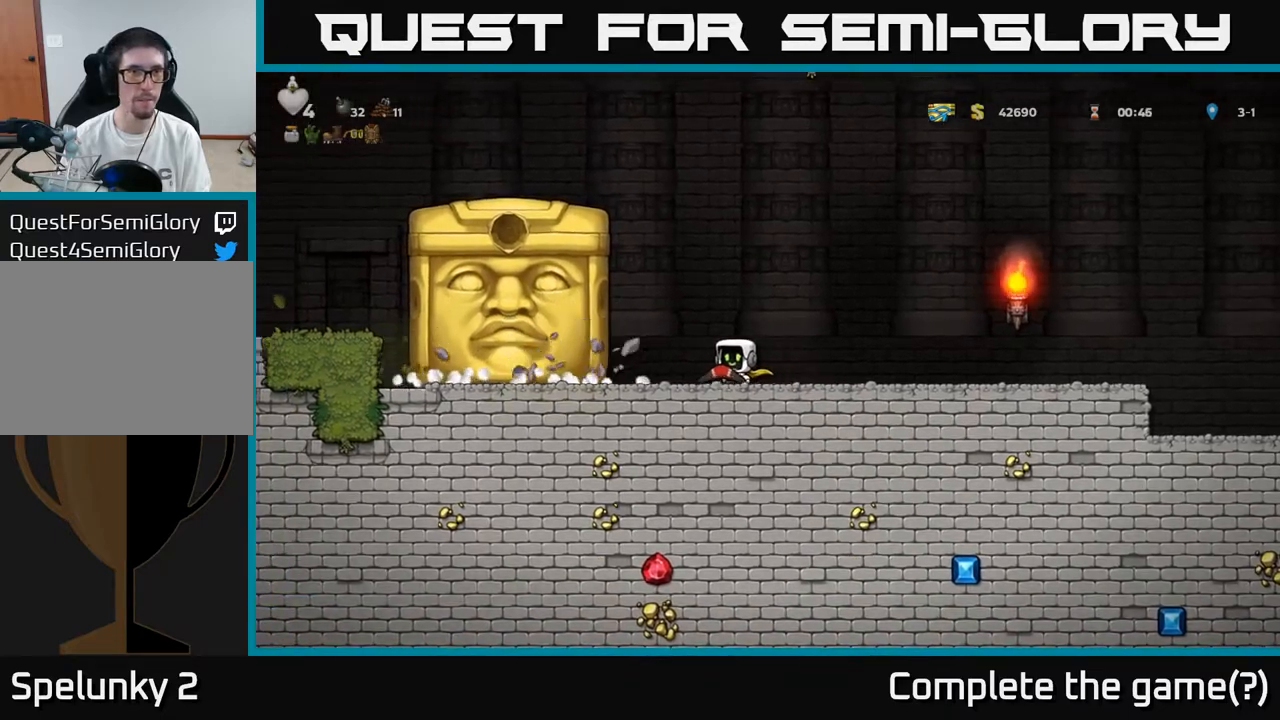
{"buttons": [], "left_stick": "center", "right_stick": "center", "events": [[150, "DPAD_LEFT", "up"]]}
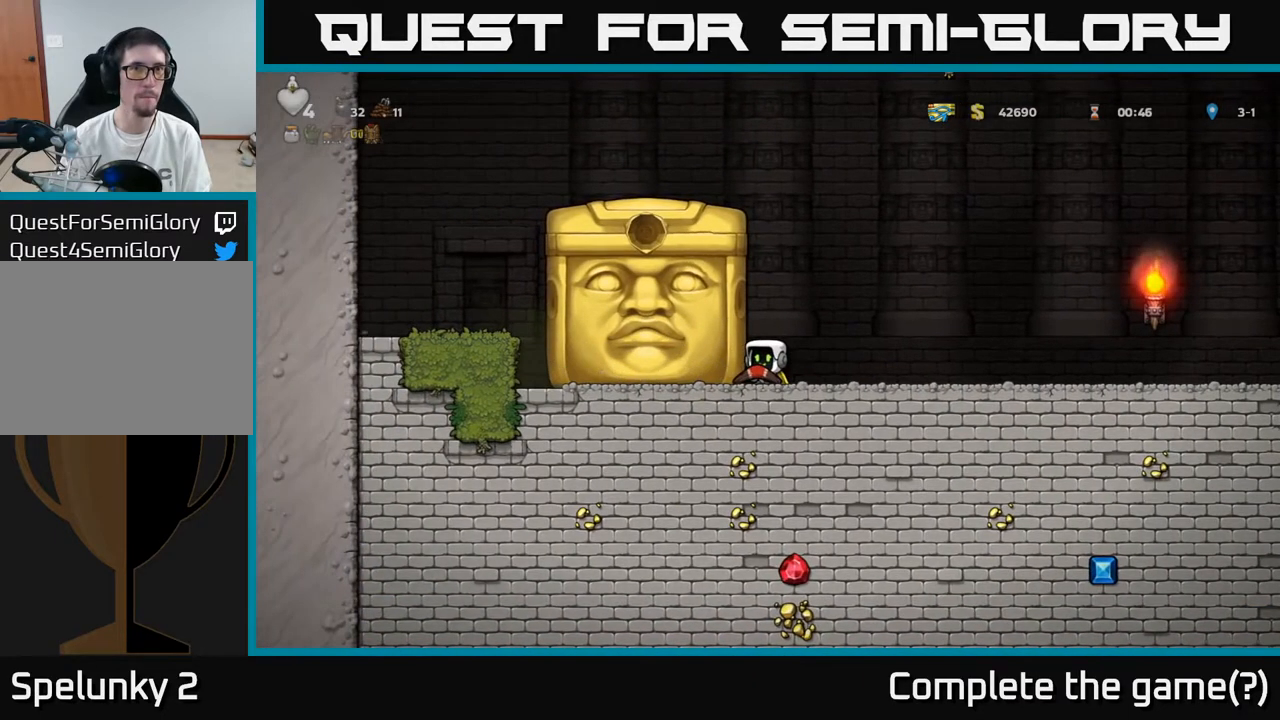
{"buttons": ["DPAD_LEFT"], "left_stick": "center", "right_stick": "center", "events": [[83, "DPAD_LEFT", "down"], [217, "DPAD_LEFT", "up"], [267, "DPAD_RIGHT", "down"], [450, "DPAD_RIGHT", "up"], [500, "DPAD_LEFT", "down"]]}
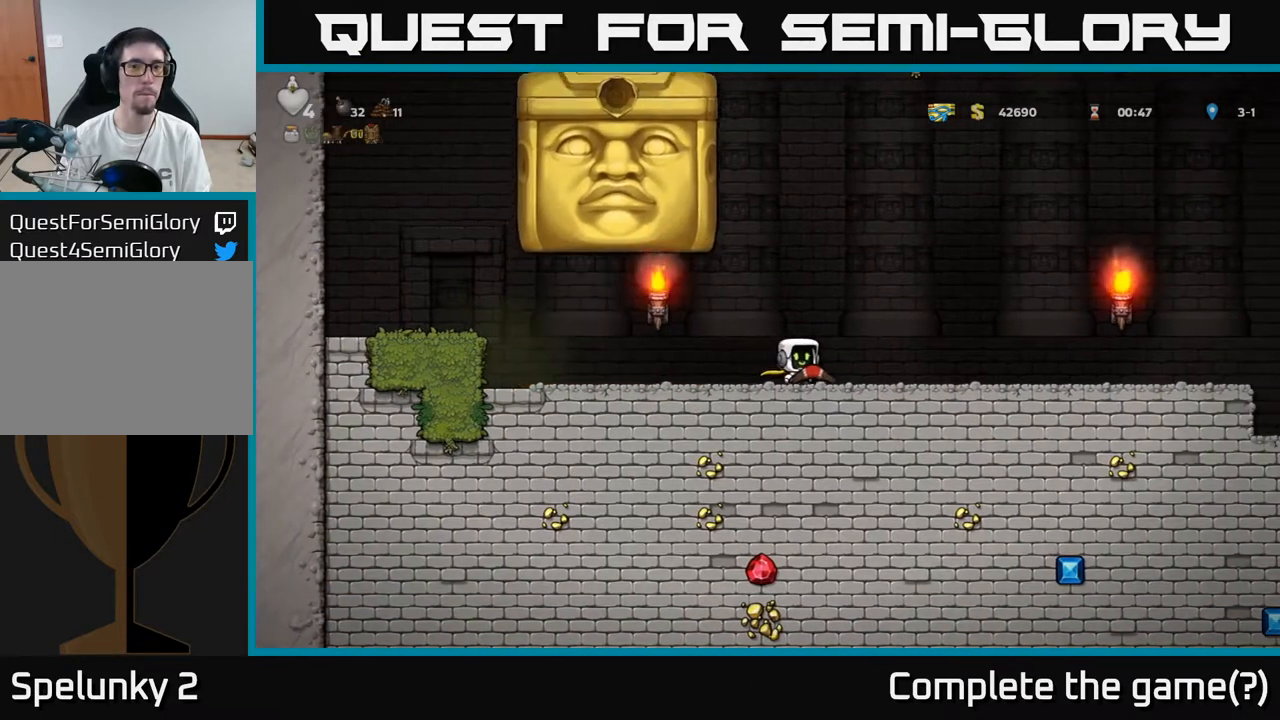
{"buttons": ["DPAD_RIGHT"], "left_stick": "center", "right_stick": "center", "events": [[117, "DPAD_LEFT", "up"], [133, "DPAD_RIGHT", "down"]]}
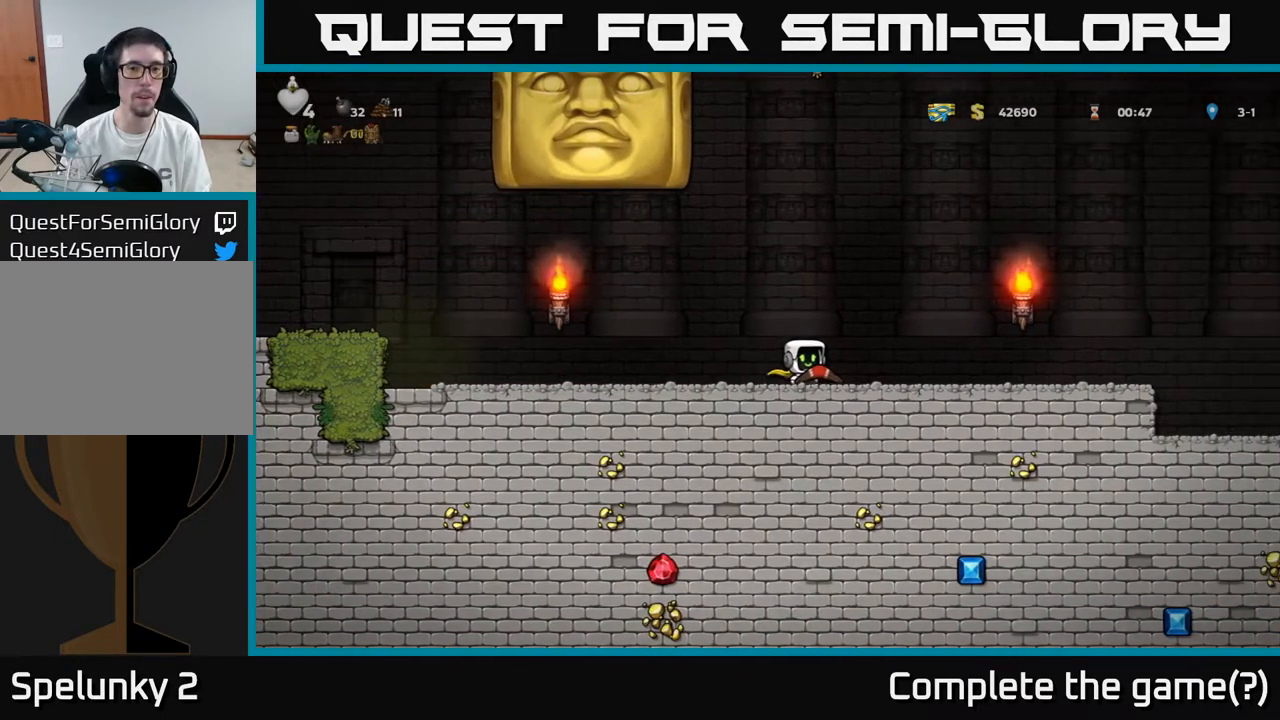
{"buttons": [], "left_stick": "center", "right_stick": "center", "events": [[100, "DPAD_RIGHT", "up"]]}
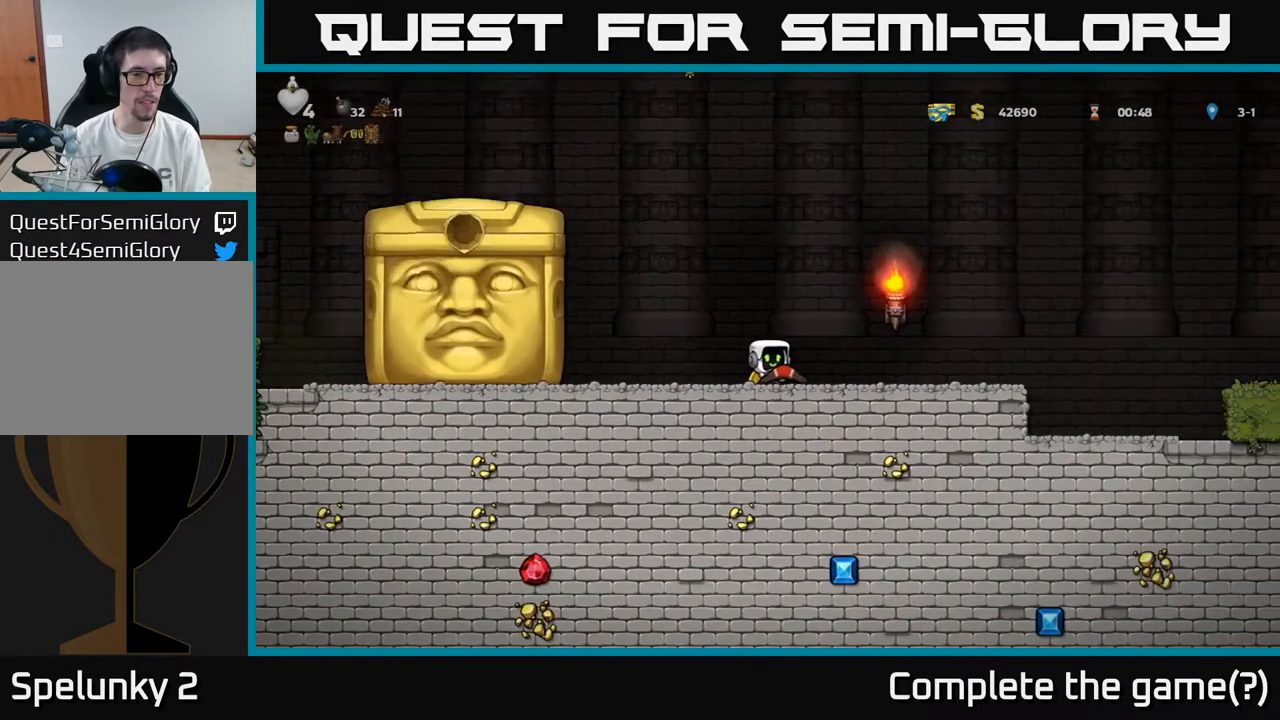
{"buttons": [], "left_stick": "center", "right_stick": "center", "events": []}
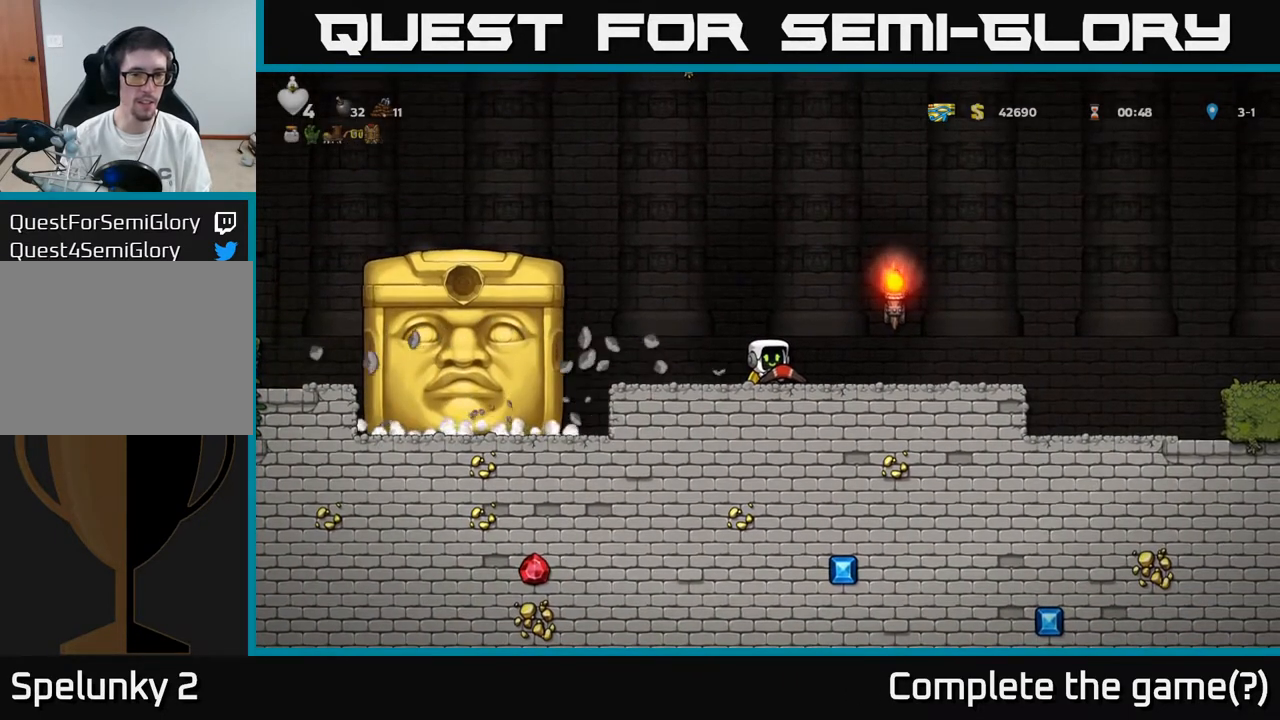
{"buttons": [], "left_stick": "center", "right_stick": "center", "events": []}
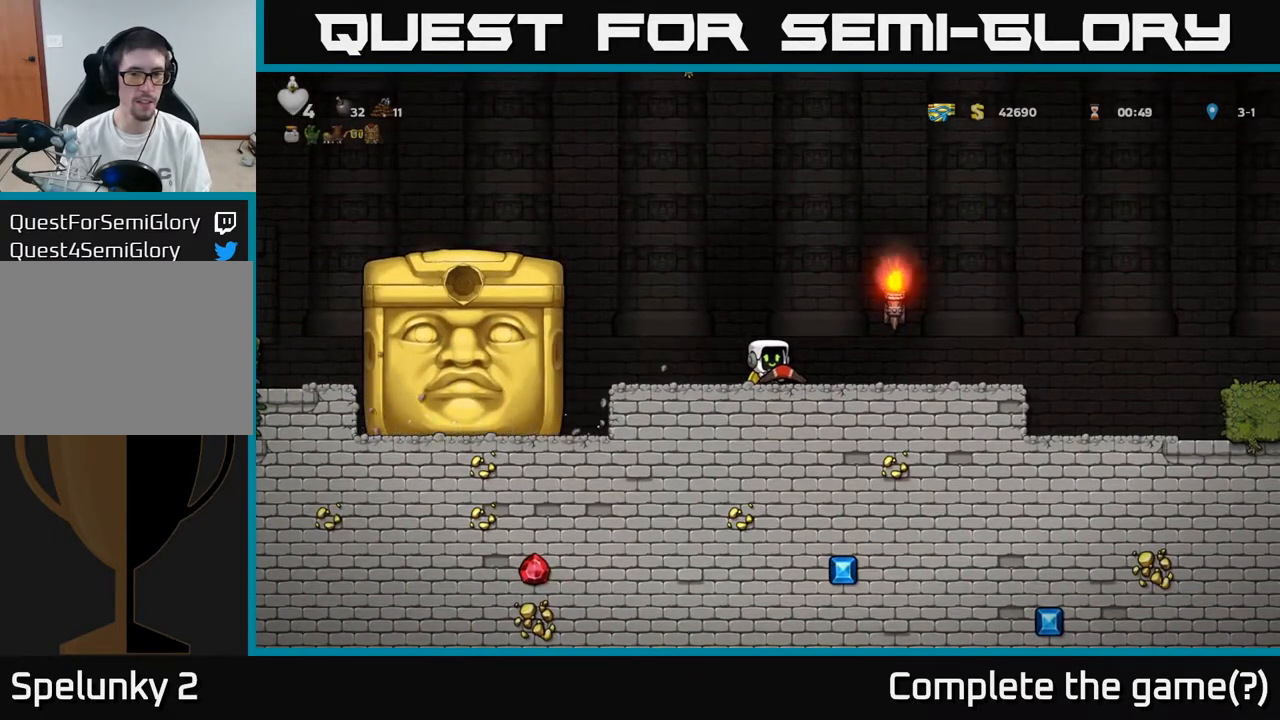
{"buttons": [], "left_stick": "center", "right_stick": "center", "events": [[167, "DPAD_RIGHT", "down"], [267, "DPAD_RIGHT", "up"]]}
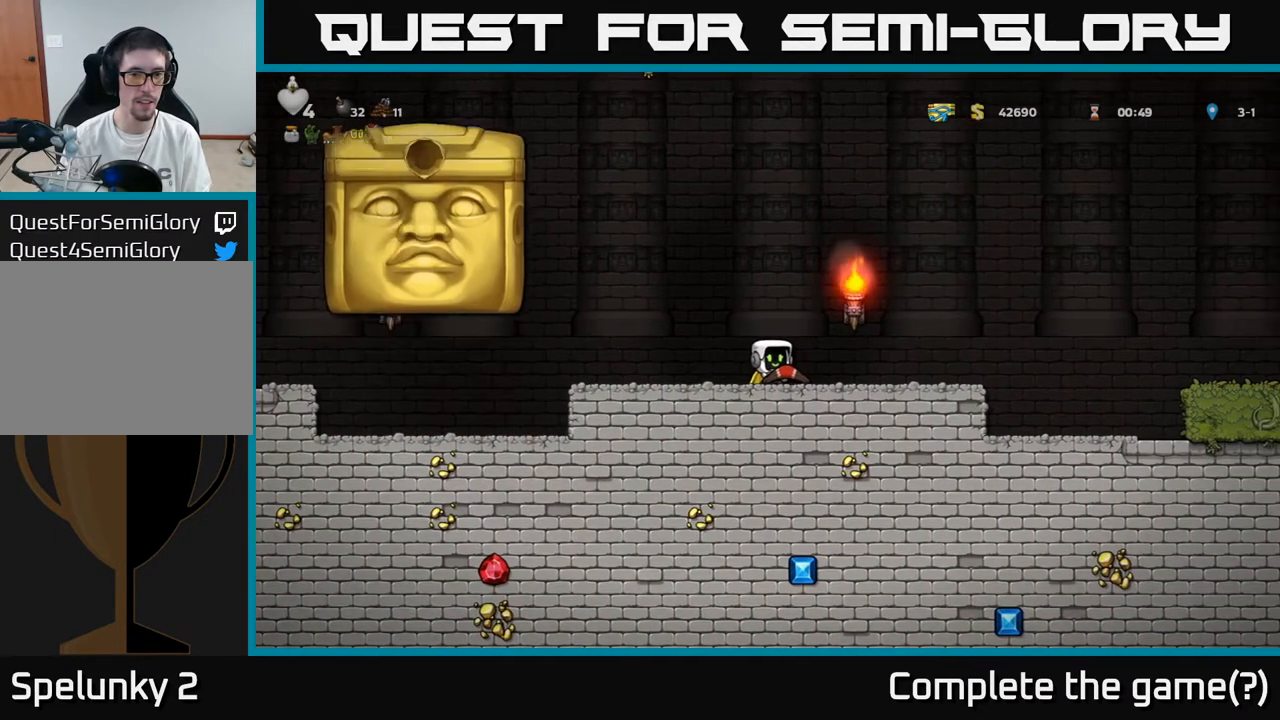
{"buttons": [], "left_stick": "center", "right_stick": "center", "events": []}
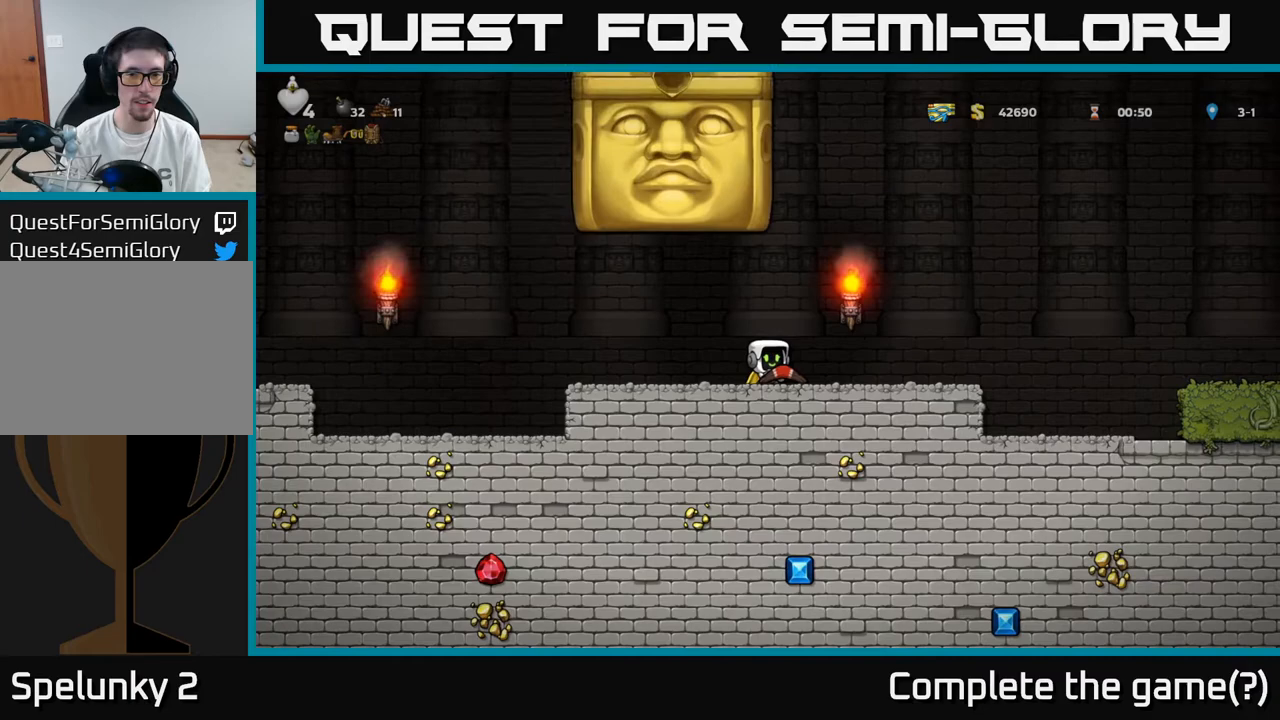
{"buttons": [], "left_stick": "center", "right_stick": "center", "events": [[17, "DPAD_RIGHT", "down"], [433, "DPAD_RIGHT", "up"]]}
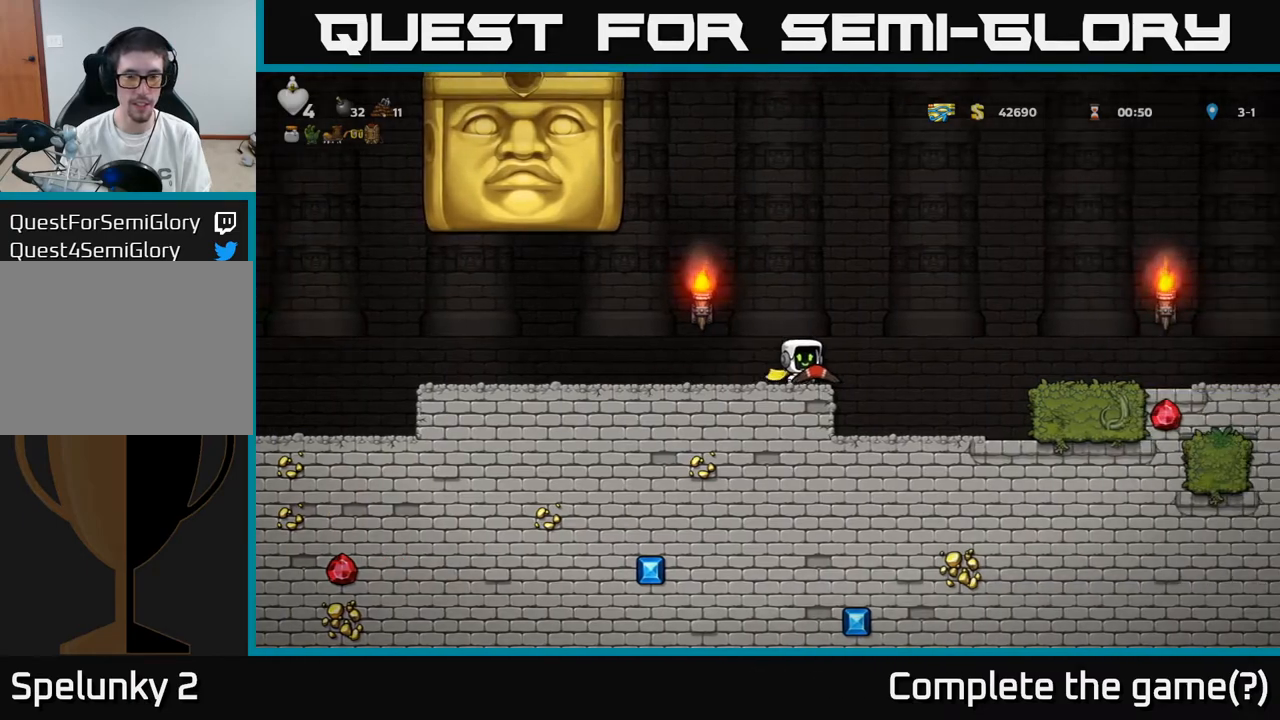
{"buttons": [], "left_stick": "center", "right_stick": "center", "events": []}
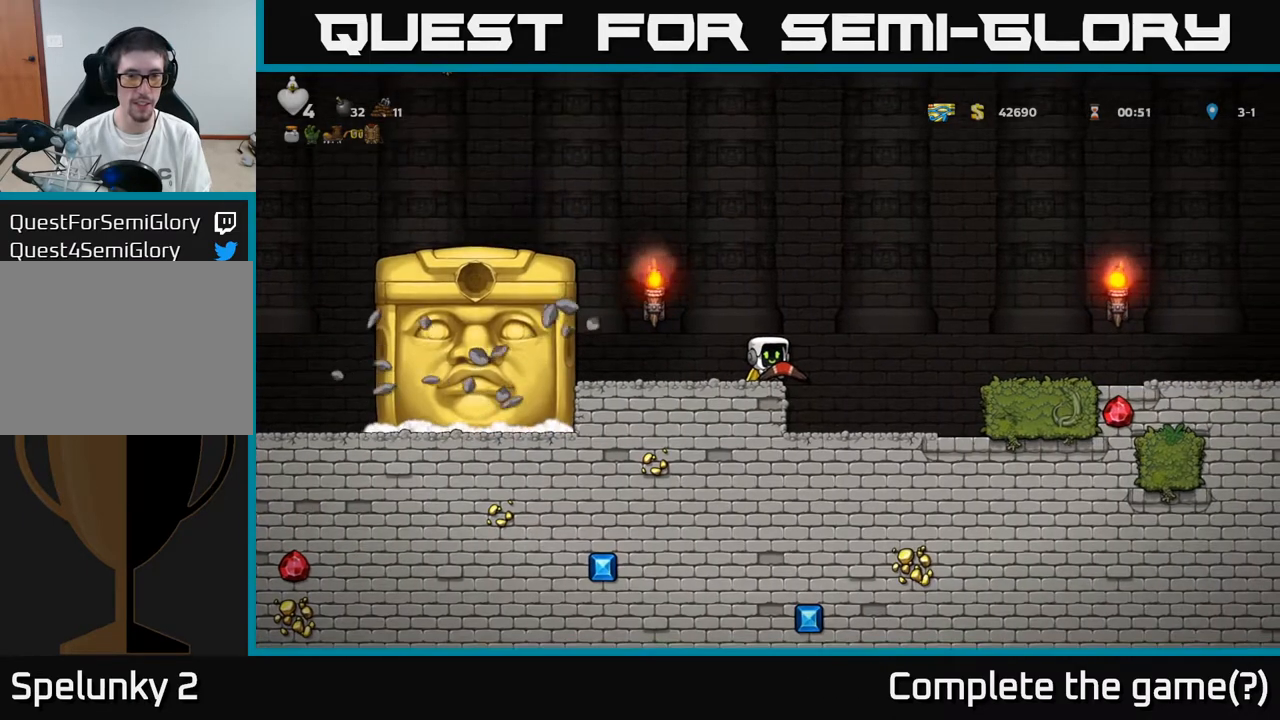
{"buttons": [], "left_stick": "center", "right_stick": "center", "events": []}
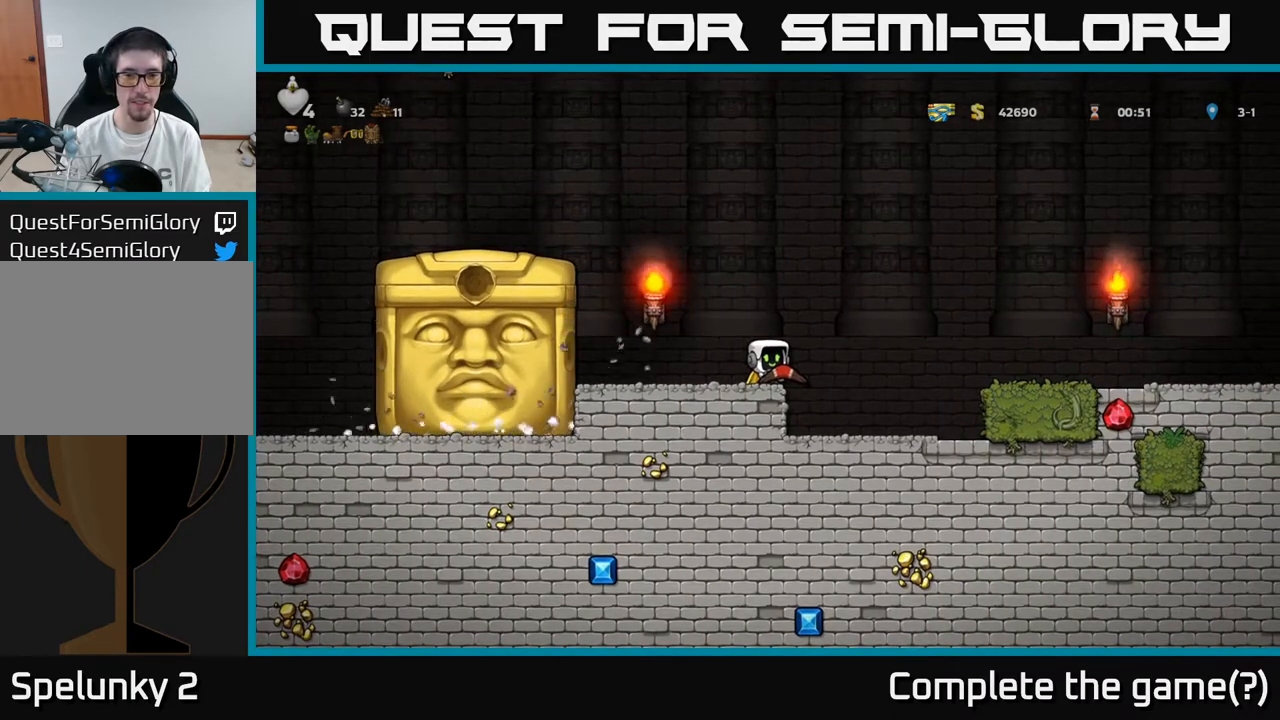
{"buttons": [], "left_stick": "center", "right_stick": "center", "events": []}
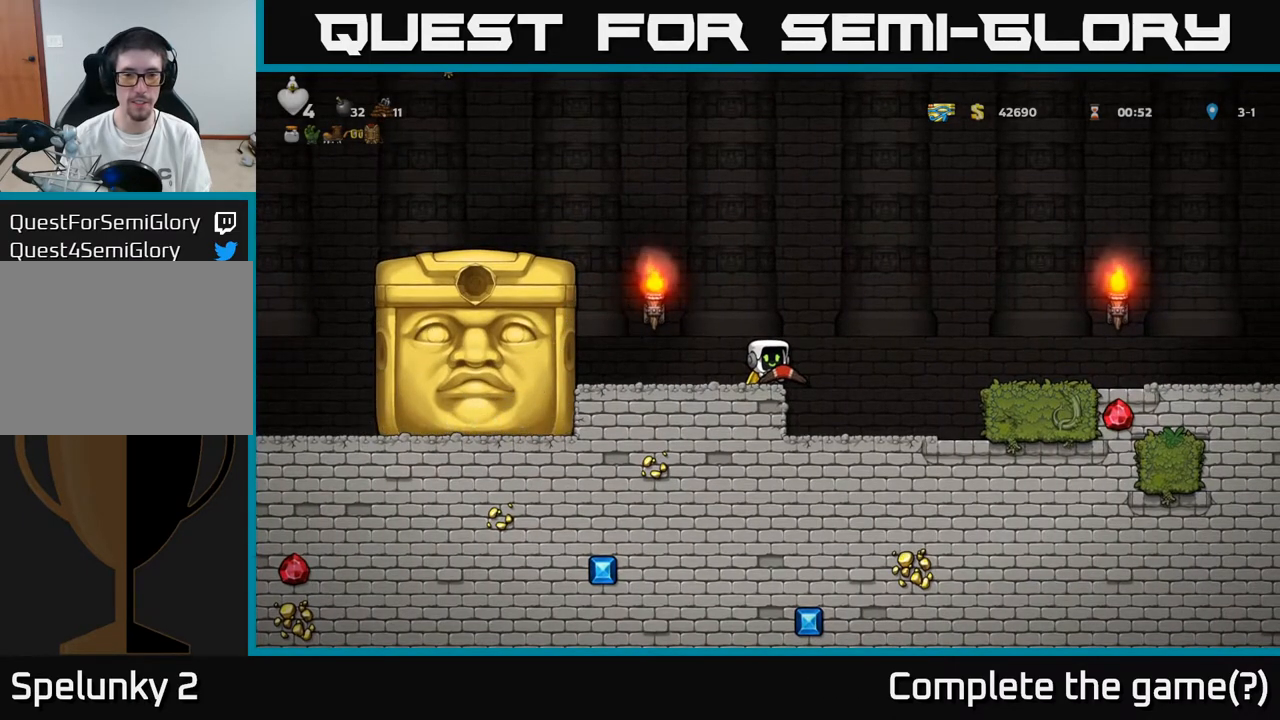
{"buttons": [], "left_stick": "center", "right_stick": "center", "events": []}
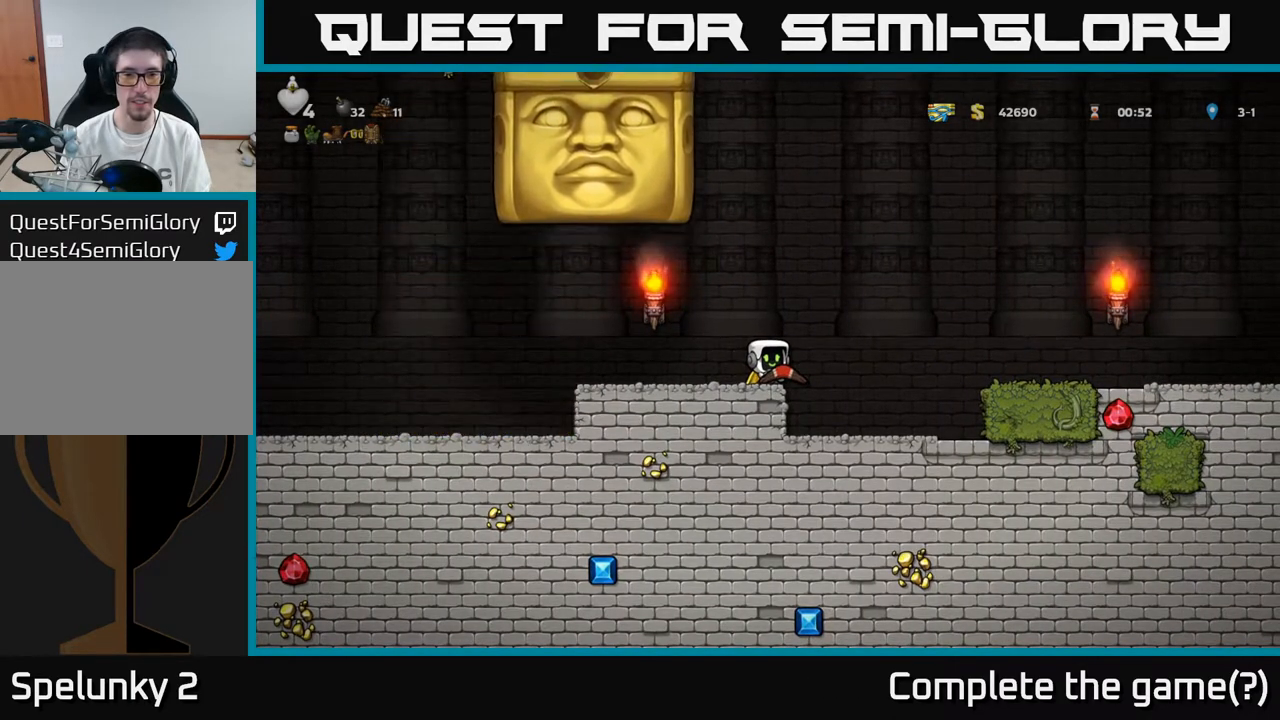
{"buttons": ["DPAD_RIGHT"], "left_stick": "center", "right_stick": "center", "events": [[283, "DPAD_RIGHT", "down"]]}
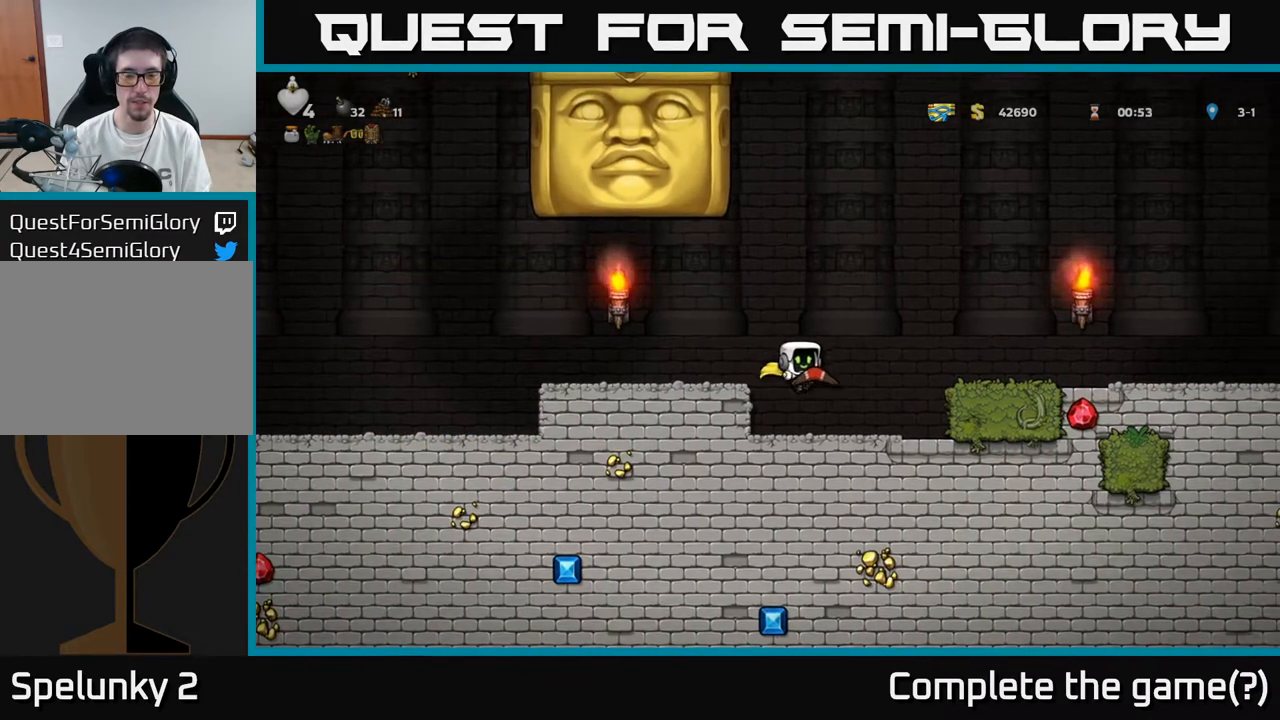
{"buttons": ["DPAD_RIGHT"], "left_stick": "center", "right_stick": "center", "events": [[183, "DPAD_RIGHT", "up"], [317, "A", "down"], [417, "DPAD_RIGHT", "down"], [467, "A", "up"]]}
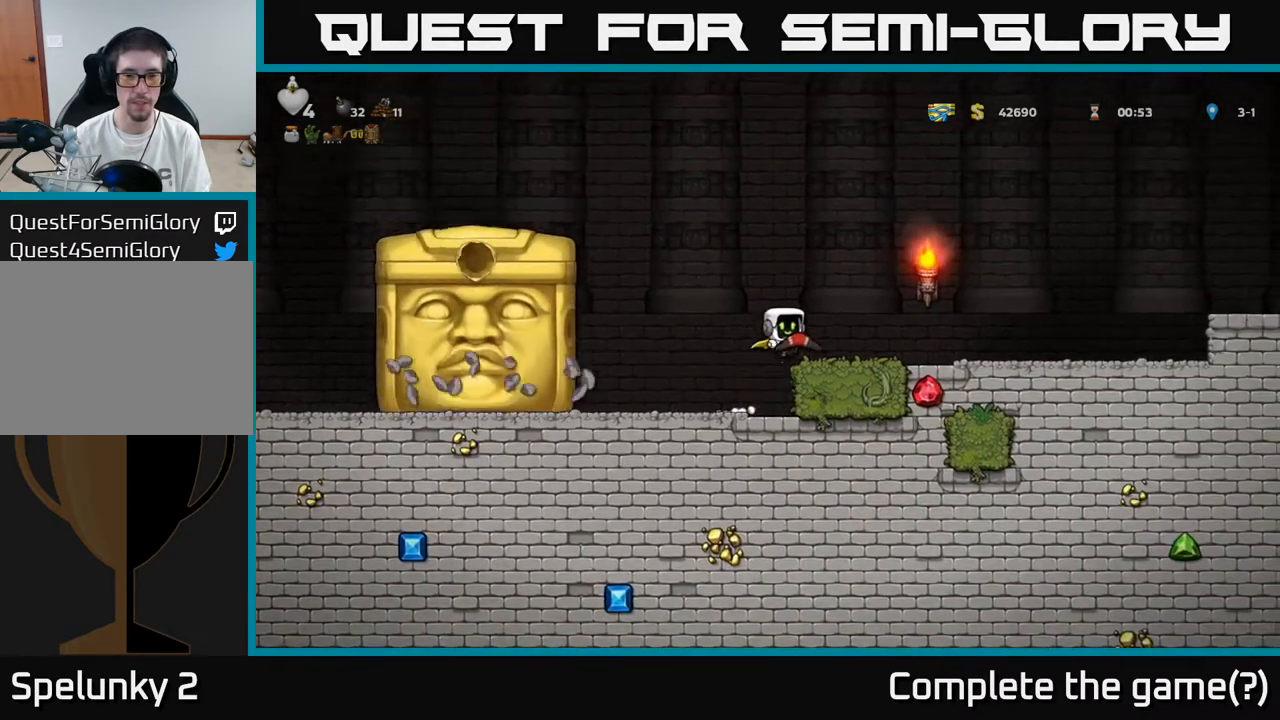
{"buttons": ["DPAD_LEFT"], "left_stick": "center", "right_stick": "center", "events": [[217, "DPAD_RIGHT", "up"], [500, "DPAD_LEFT", "down"]]}
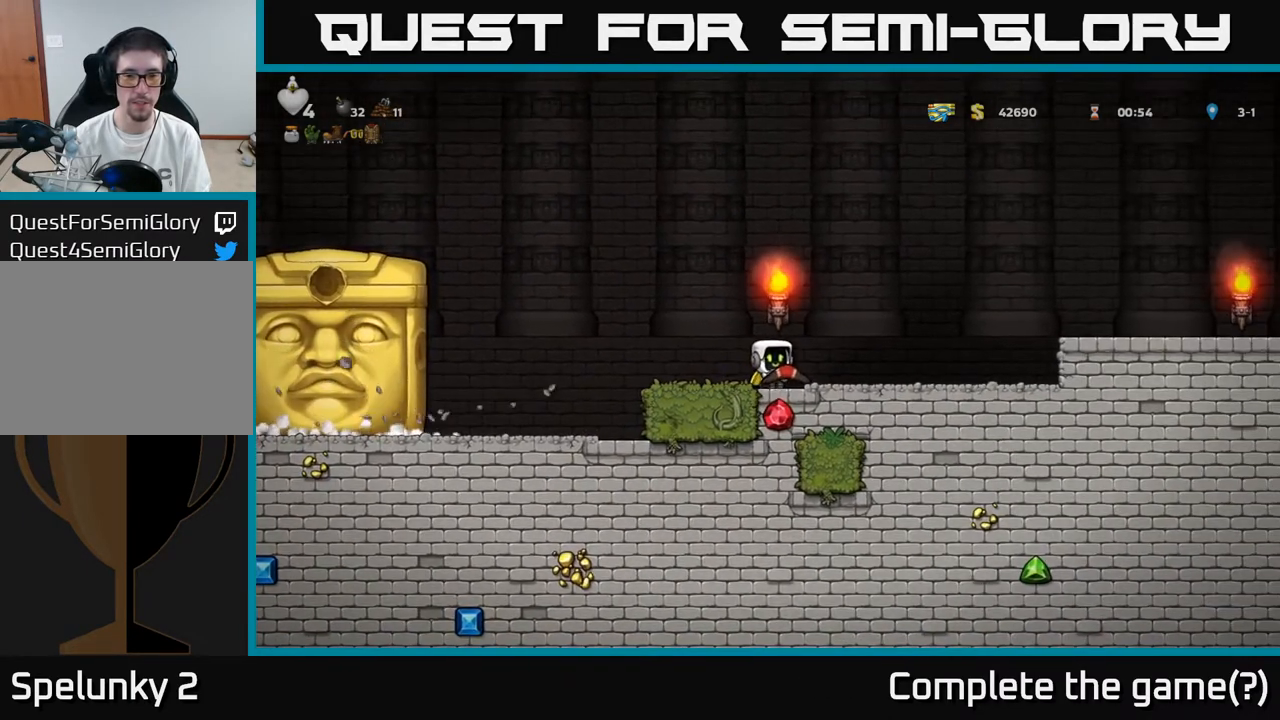
{"buttons": [], "left_stick": "center", "right_stick": "center", "events": [[83, "DPAD_LEFT", "up"], [417, "DPAD_RIGHT", "down"], [483, "DPAD_RIGHT", "up"]]}
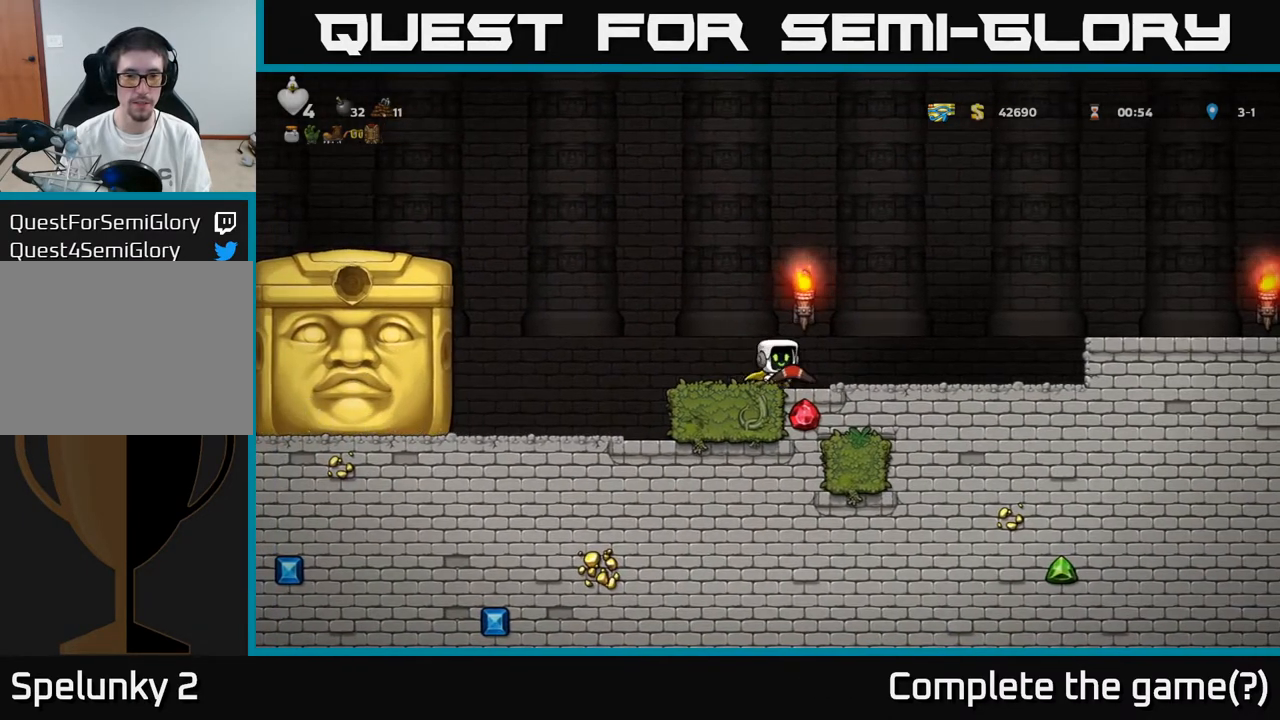
{"buttons": [], "left_stick": "center", "right_stick": "center", "events": []}
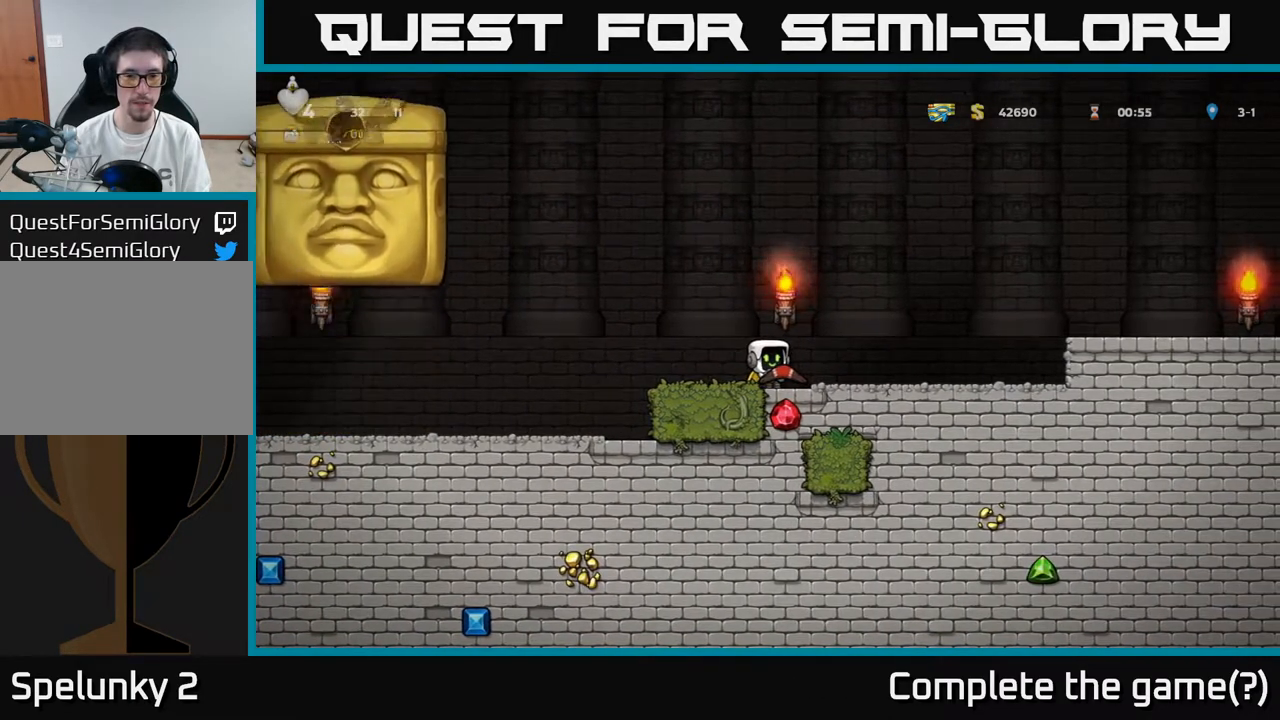
{"buttons": [], "left_stick": "center", "right_stick": "center", "events": []}
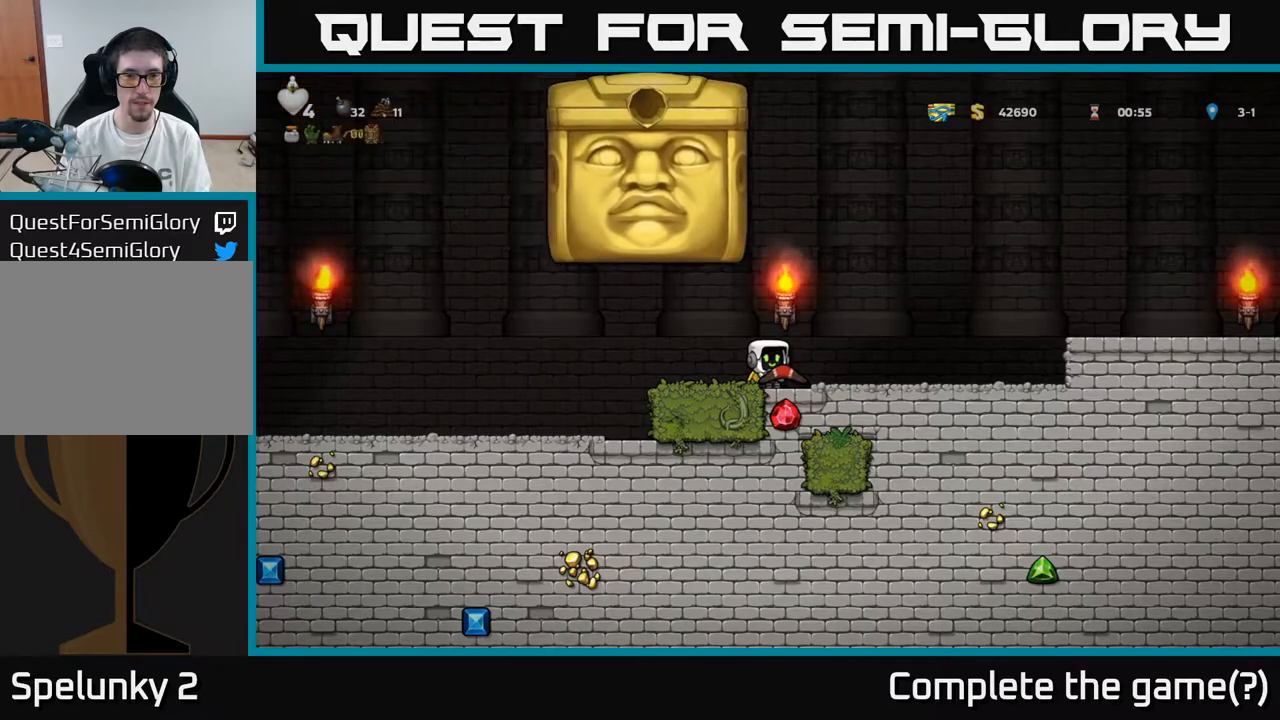
{"buttons": [], "left_stick": "center", "right_stick": "center", "events": [[83, "DPAD_RIGHT", "down"], [467, "DPAD_RIGHT", "up"]]}
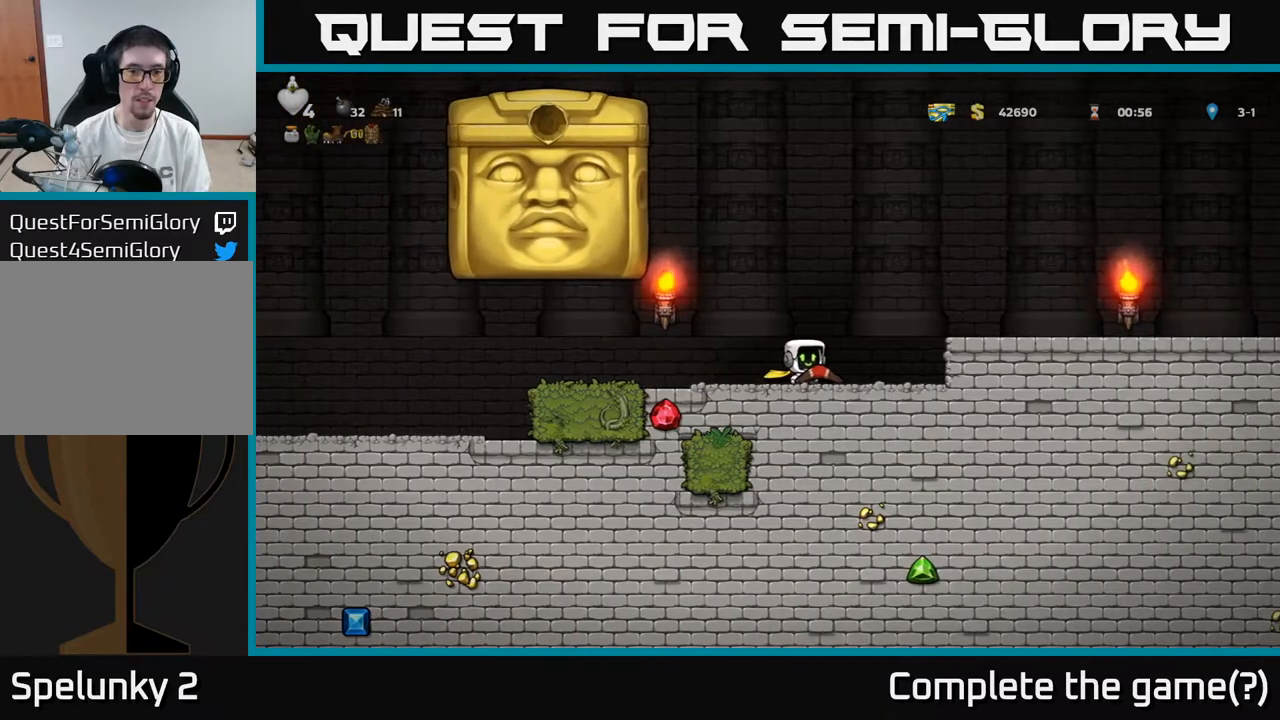
{"buttons": [], "left_stick": "center", "right_stick": "center", "events": []}
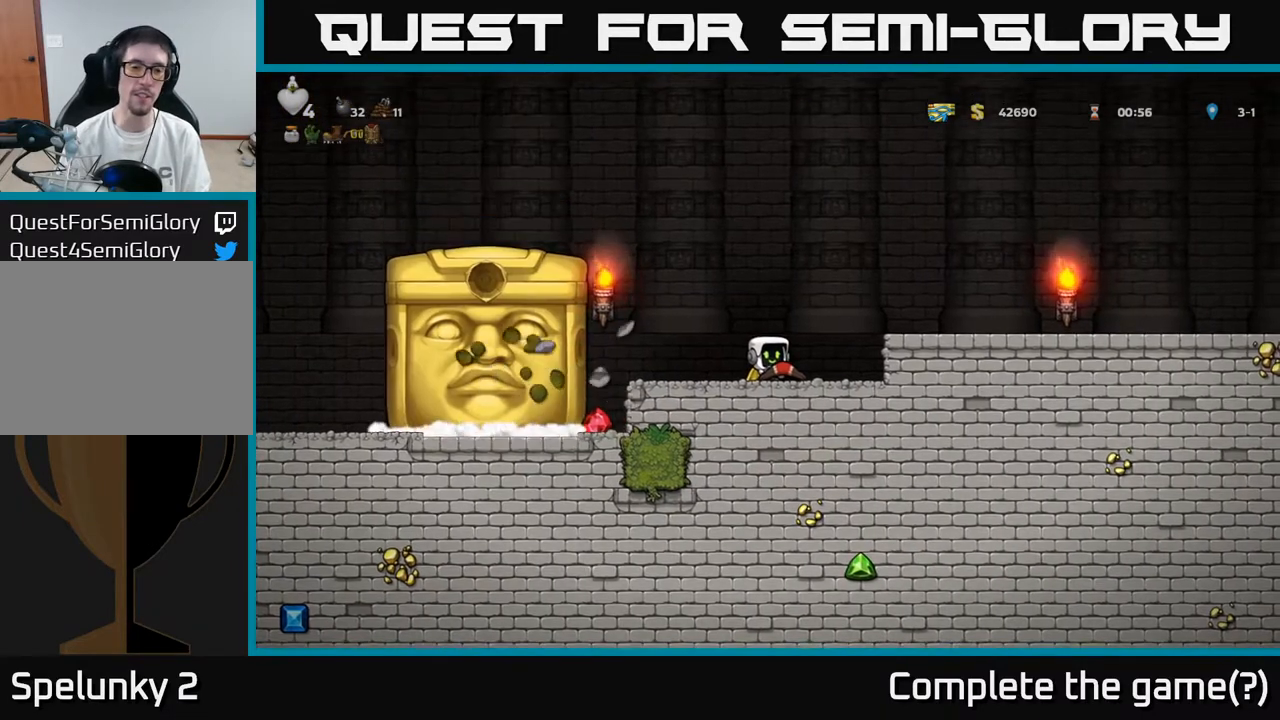
{"buttons": [], "left_stick": "center", "right_stick": "center", "events": []}
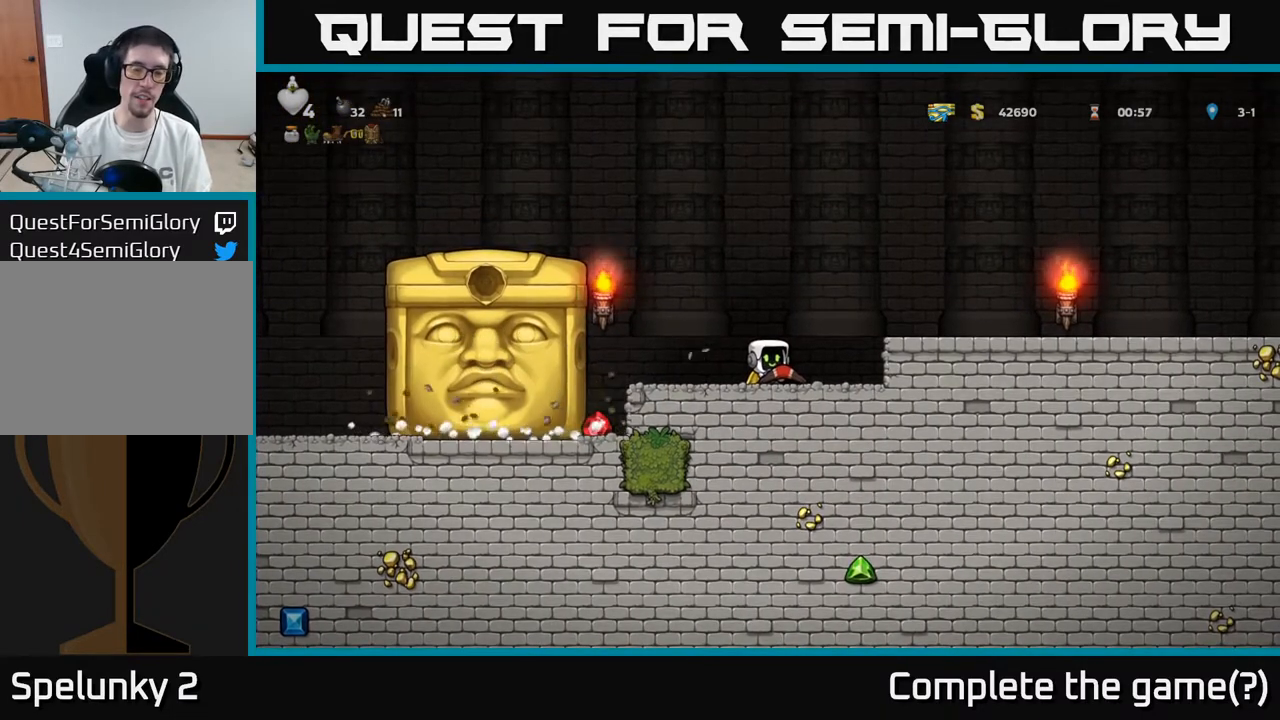
{"buttons": [], "left_stick": "center", "right_stick": "center", "events": [[133, "DPAD_RIGHT", "down"], [433, "DPAD_RIGHT", "up"]]}
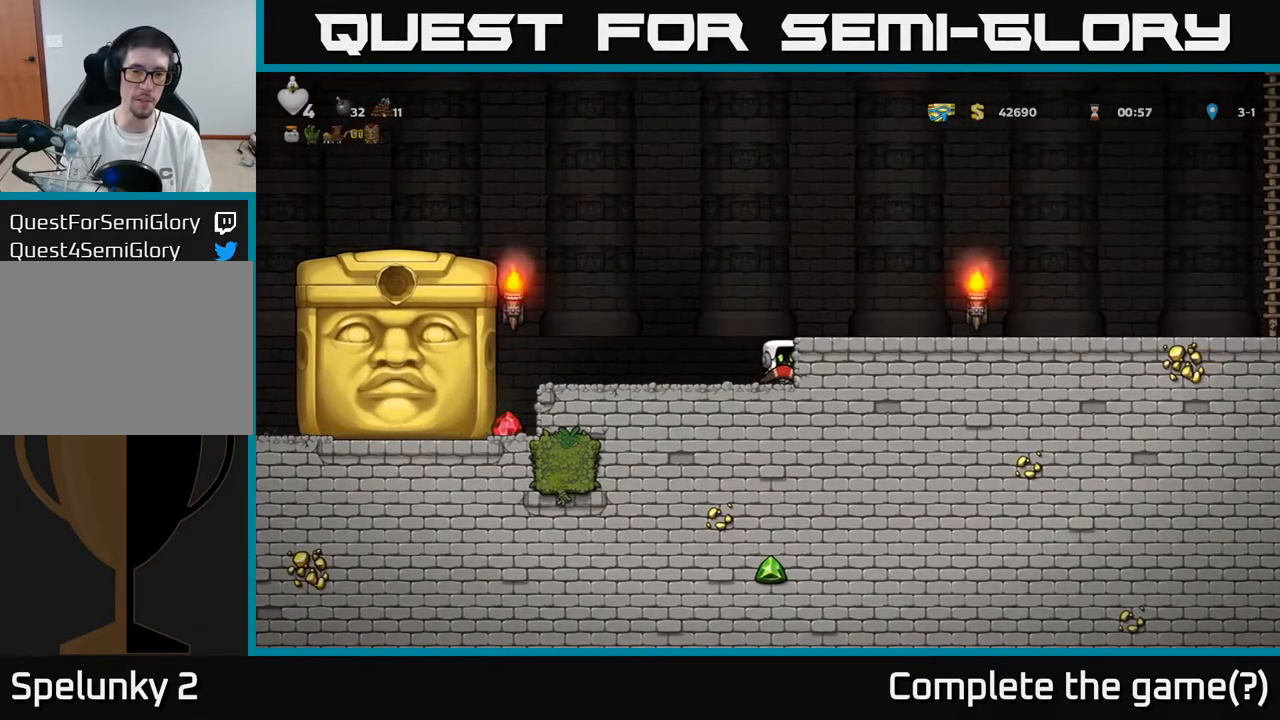
{"buttons": [], "left_stick": "center", "right_stick": "center", "events": []}
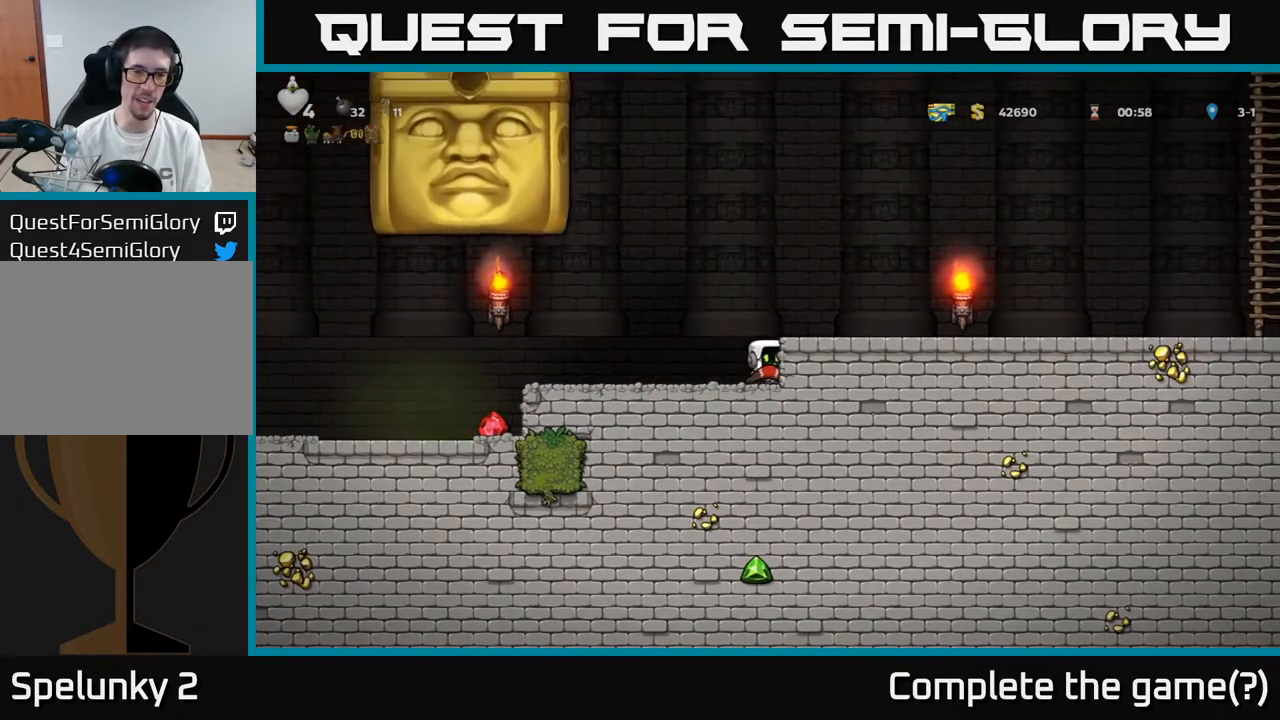
{"buttons": ["DPAD_LEFT"], "left_stick": "center", "right_stick": "center", "events": [[250, "DPAD_LEFT", "down"]]}
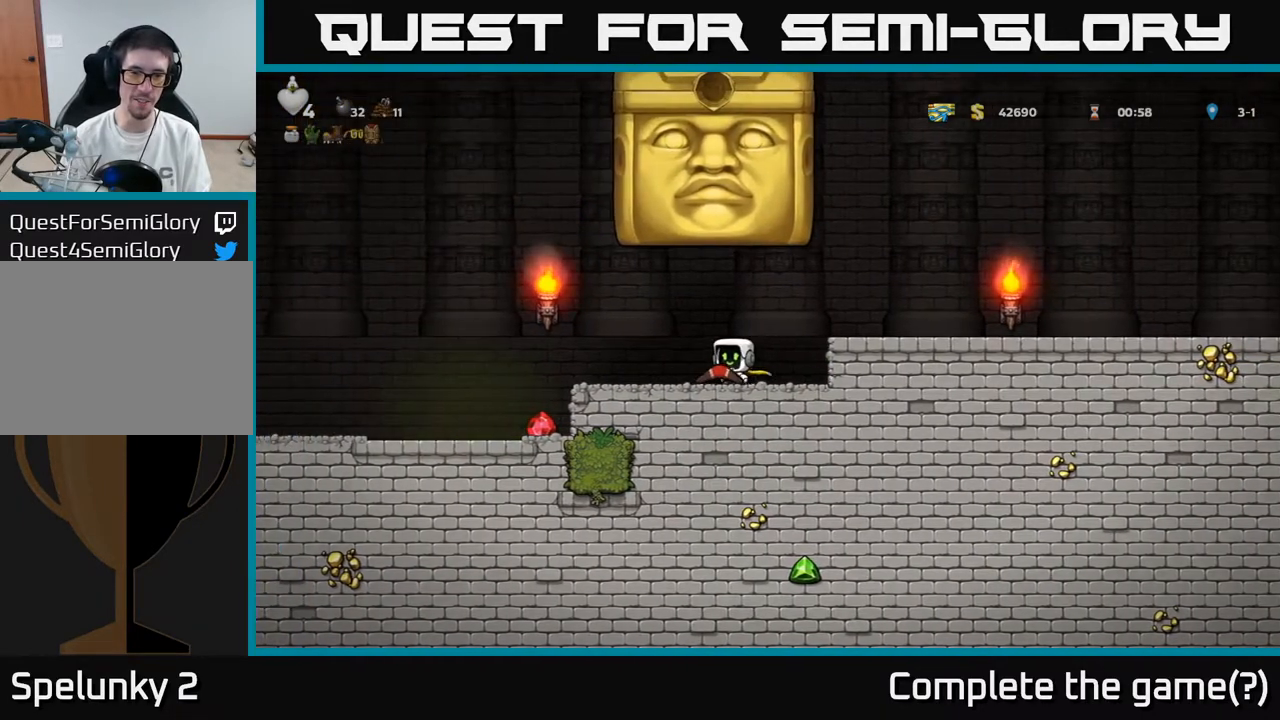
{"buttons": [], "left_stick": "center", "right_stick": "center", "events": [[400, "DPAD_LEFT", "up"]]}
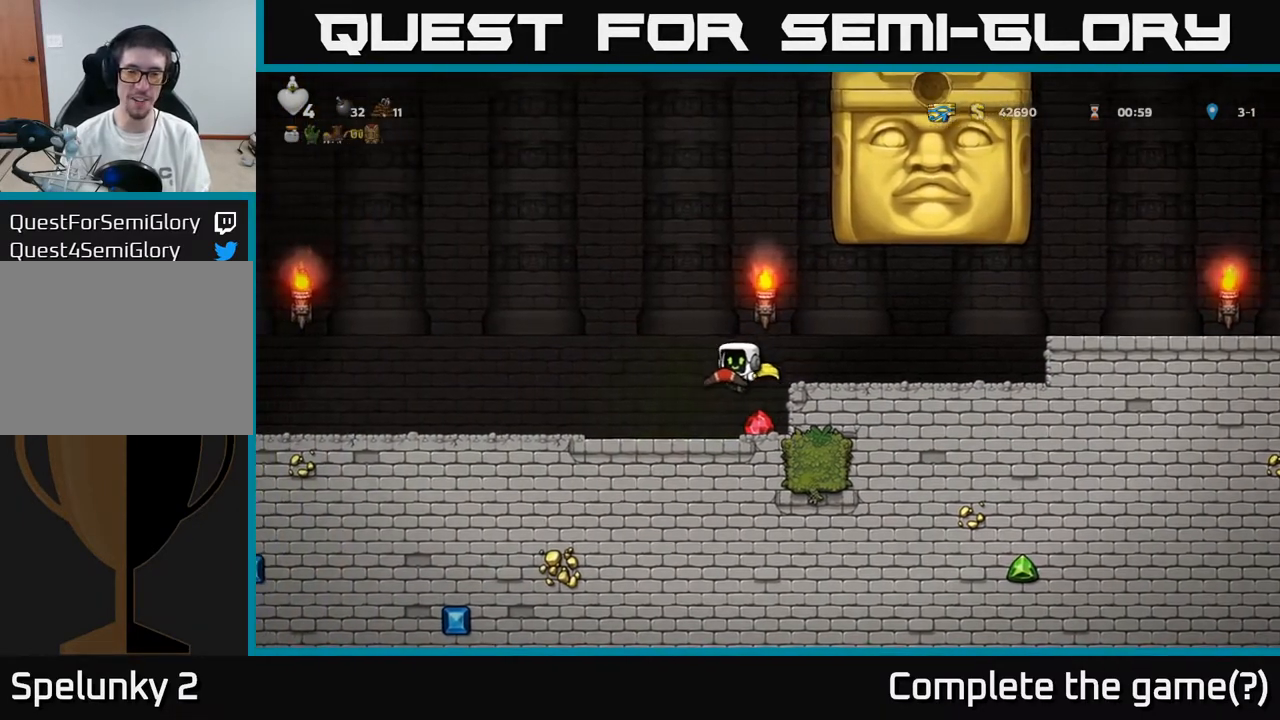
{"buttons": [], "left_stick": "center", "right_stick": "center", "events": [[117, "DPAD_RIGHT", "down"], [217, "DPAD_RIGHT", "up"]]}